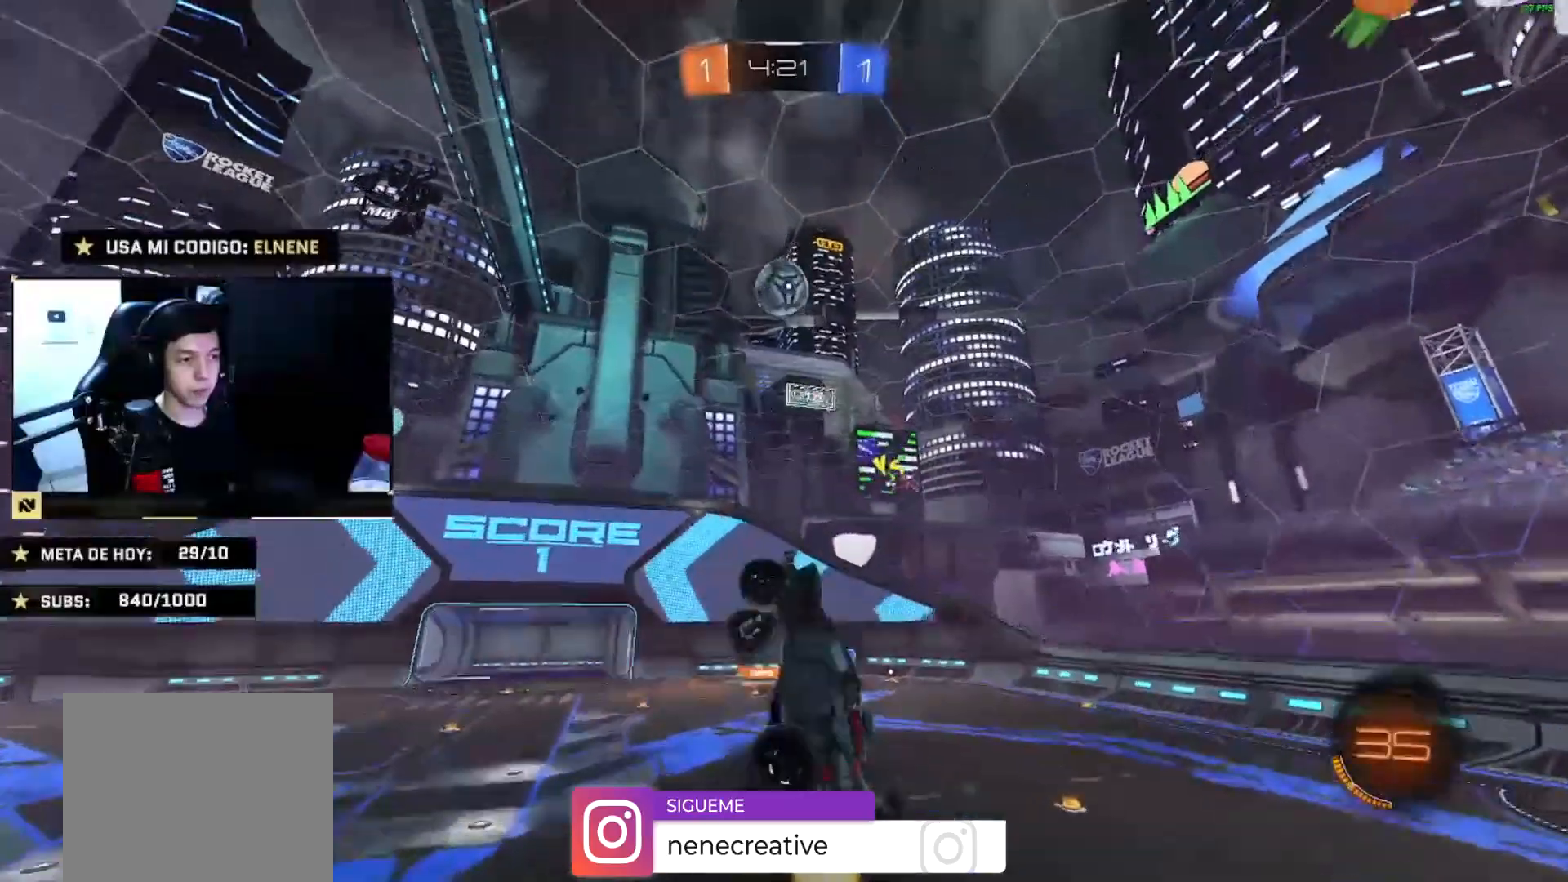
Gameplay with a controller (PlayStation layout); each line is a JSON object with the inputs held at the frame after it. "events" lists button and stick changes between this image and that frame as [ms after this image, input, new state], when the widget could be followed in between. Not read: SQUARE.
{"buttons": ["CIRCLE", "L2", "R2"], "left_stick": "right", "right_stick": "center", "events": [[67, "CIRCLE", "up"], [133, "CIRCLE", "down"], [133, "left_stick", "up-right"], [267, "left_stick", "down-right"], [300, "CIRCLE", "up"], [400, "left_stick", "right"], [500, "CIRCLE", "down"]]}
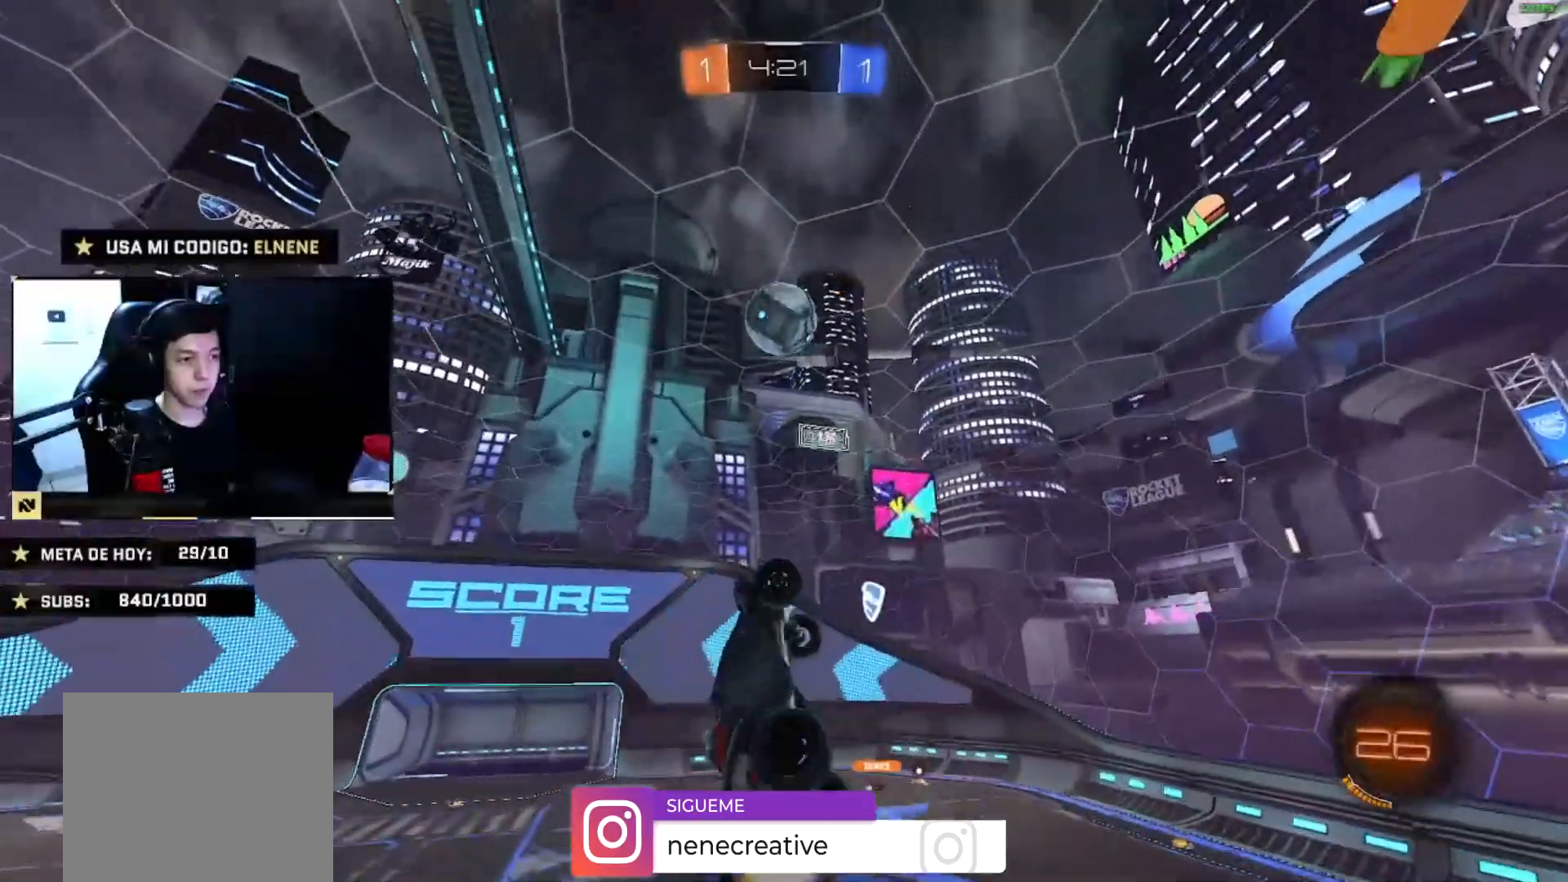
{"buttons": ["R2"], "left_stick": "down-right", "right_stick": "center"}
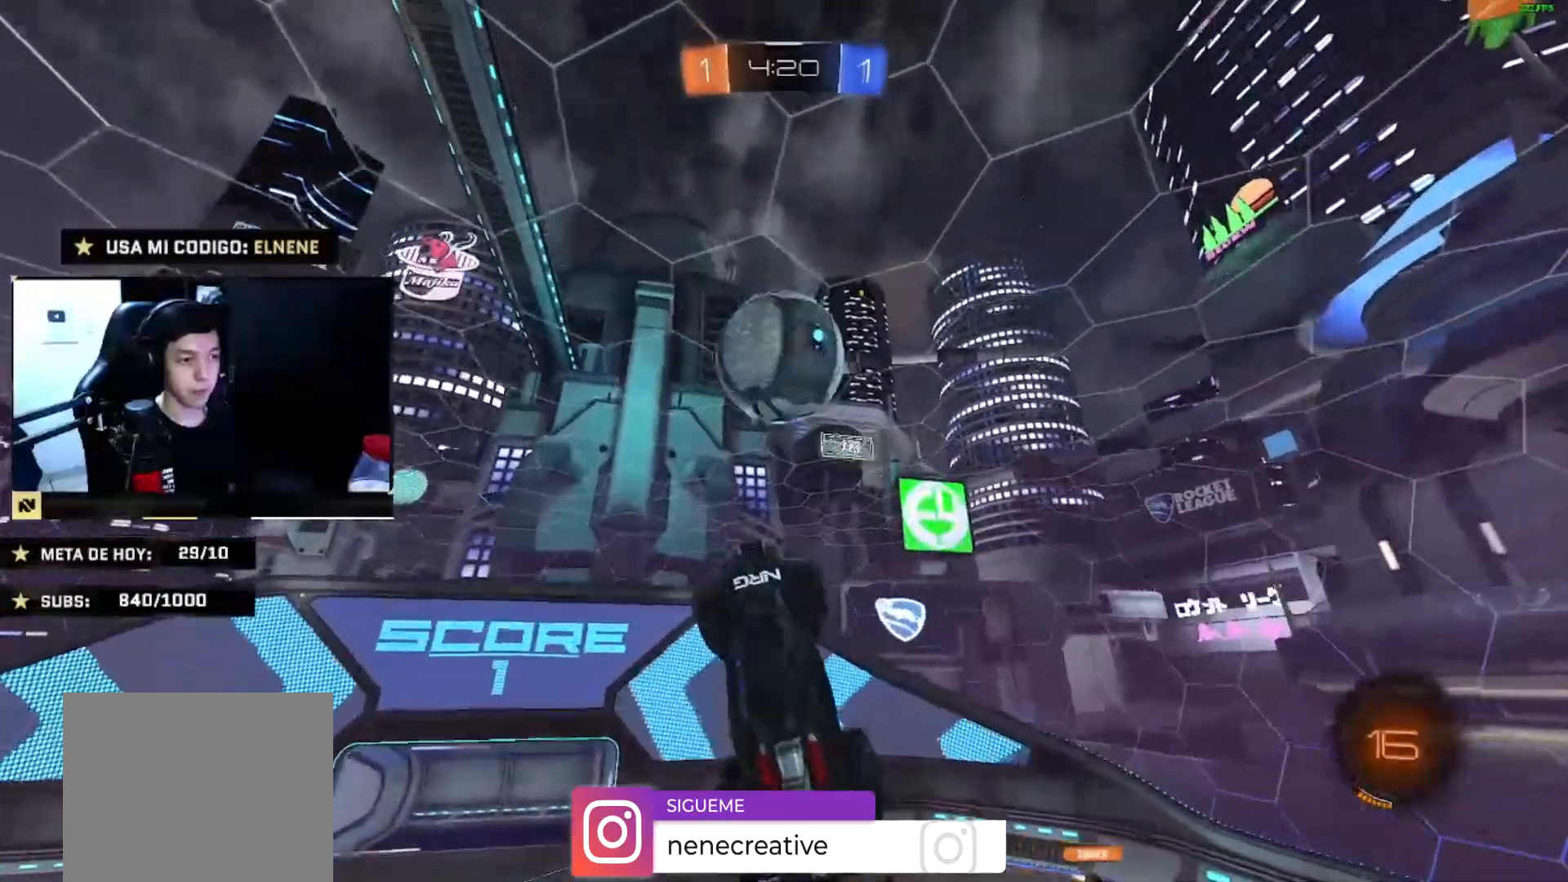
{"buttons": ["R2"], "left_stick": "right", "right_stick": "center", "events": [[67, "left_stick", "center"], [100, "CIRCLE", "down"], [167, "CIRCLE", "up"], [167, "left_stick", "down-right"], [233, "left_stick", "right"]]}
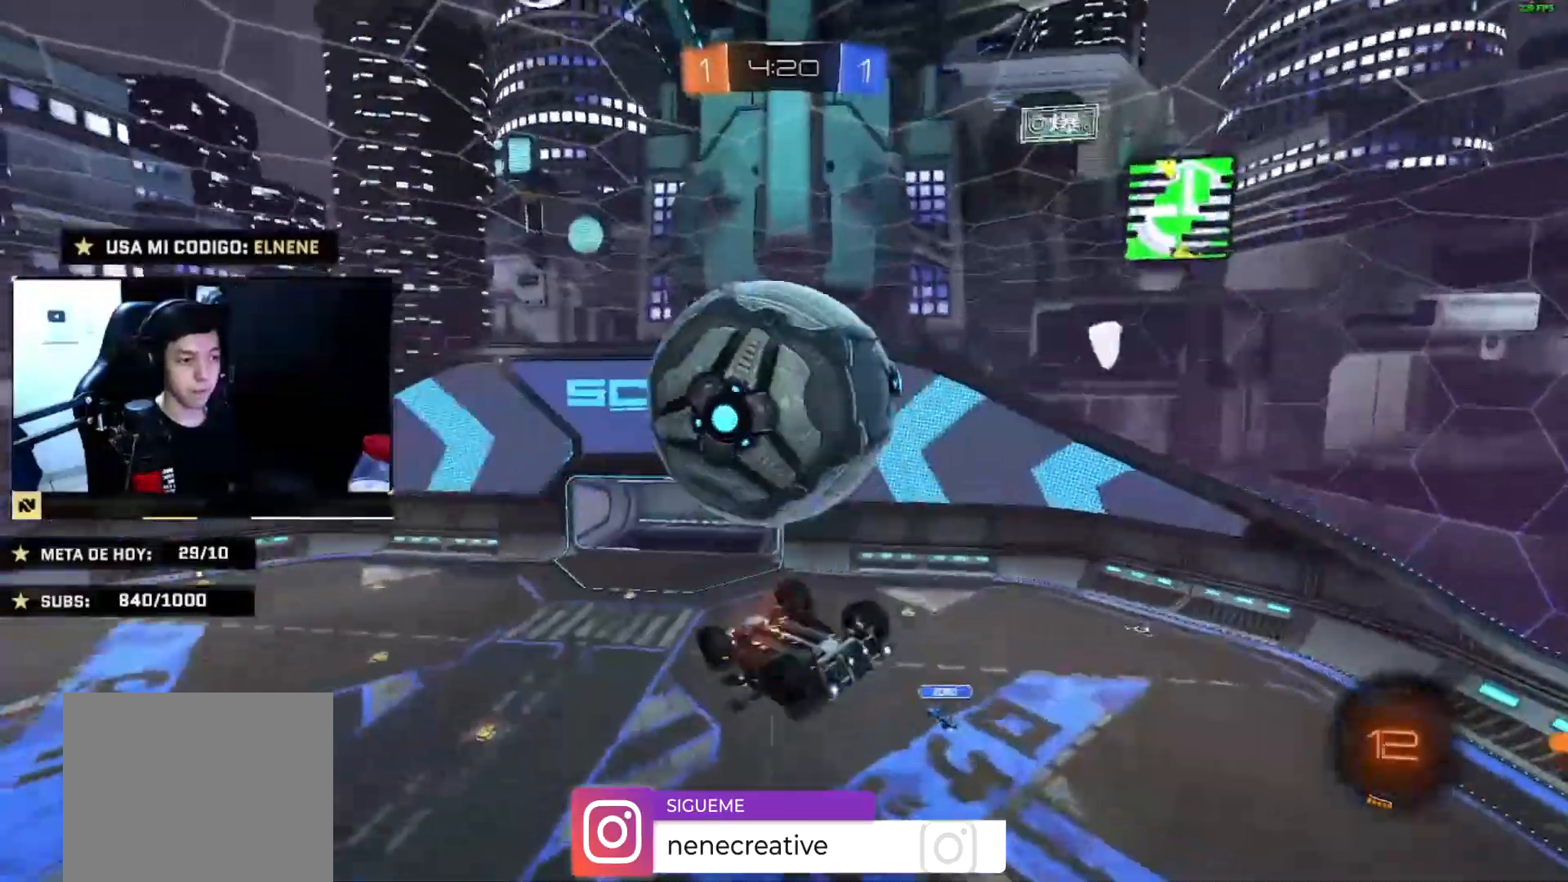
{"buttons": ["R2"], "left_stick": "down-right", "right_stick": "center", "events": [[234, "left_stick", "down-right"]]}
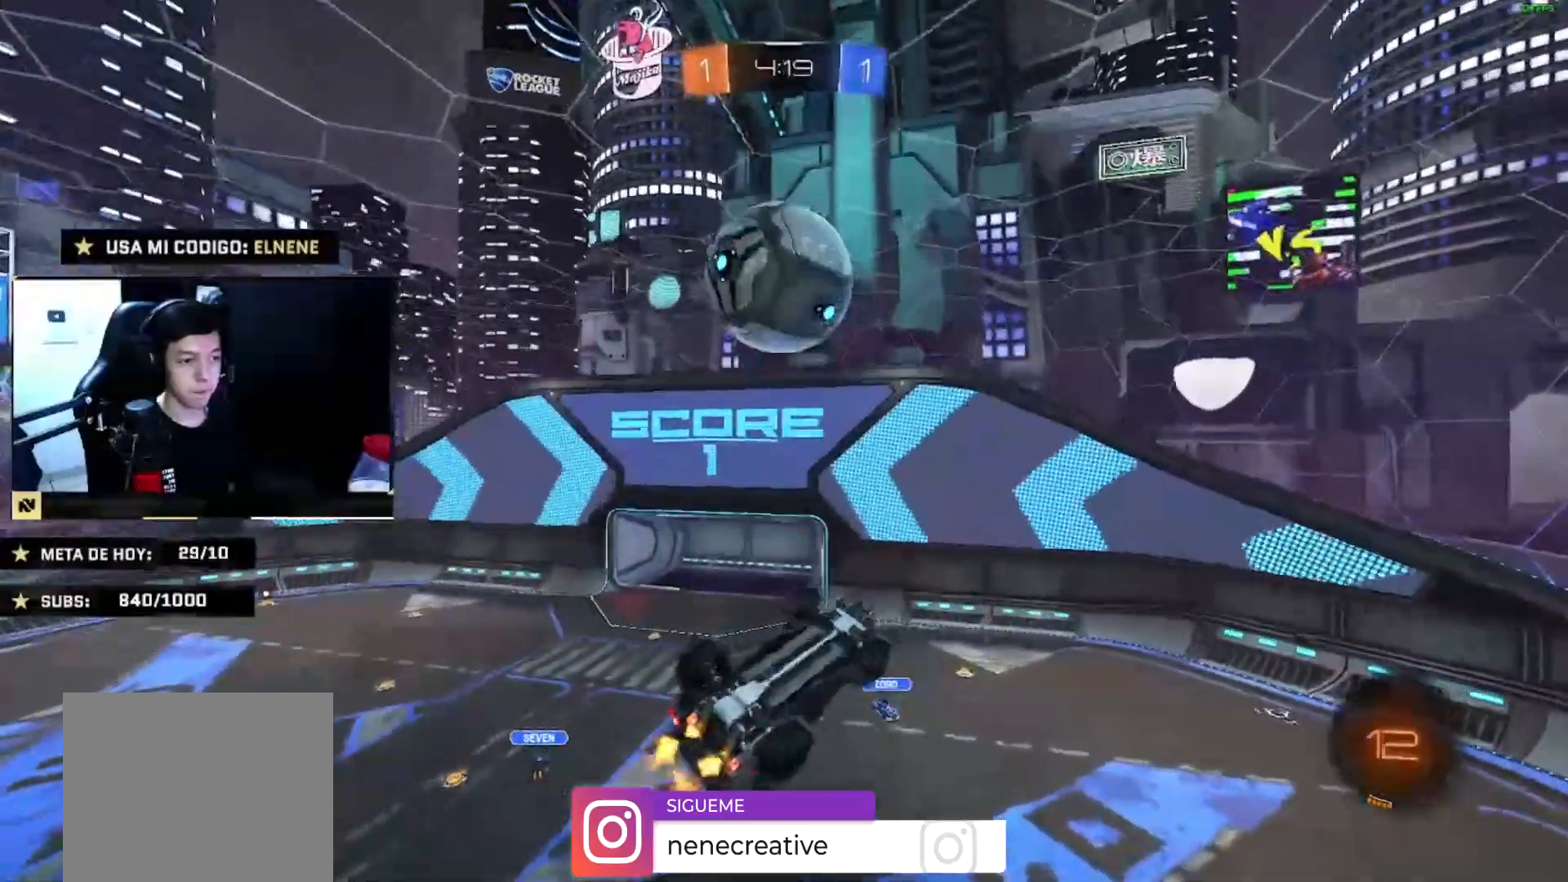
{"buttons": ["R2"], "left_stick": "down", "right_stick": "center", "events": [[100, "CIRCLE", "down"], [200, "L2", "down"], [200, "left_stick", "up"], [233, "CROSS", "down"], [334, "CIRCLE", "up"], [334, "CROSS", "up"], [400, "left_stick", "down"], [467, "L2", "up"]]}
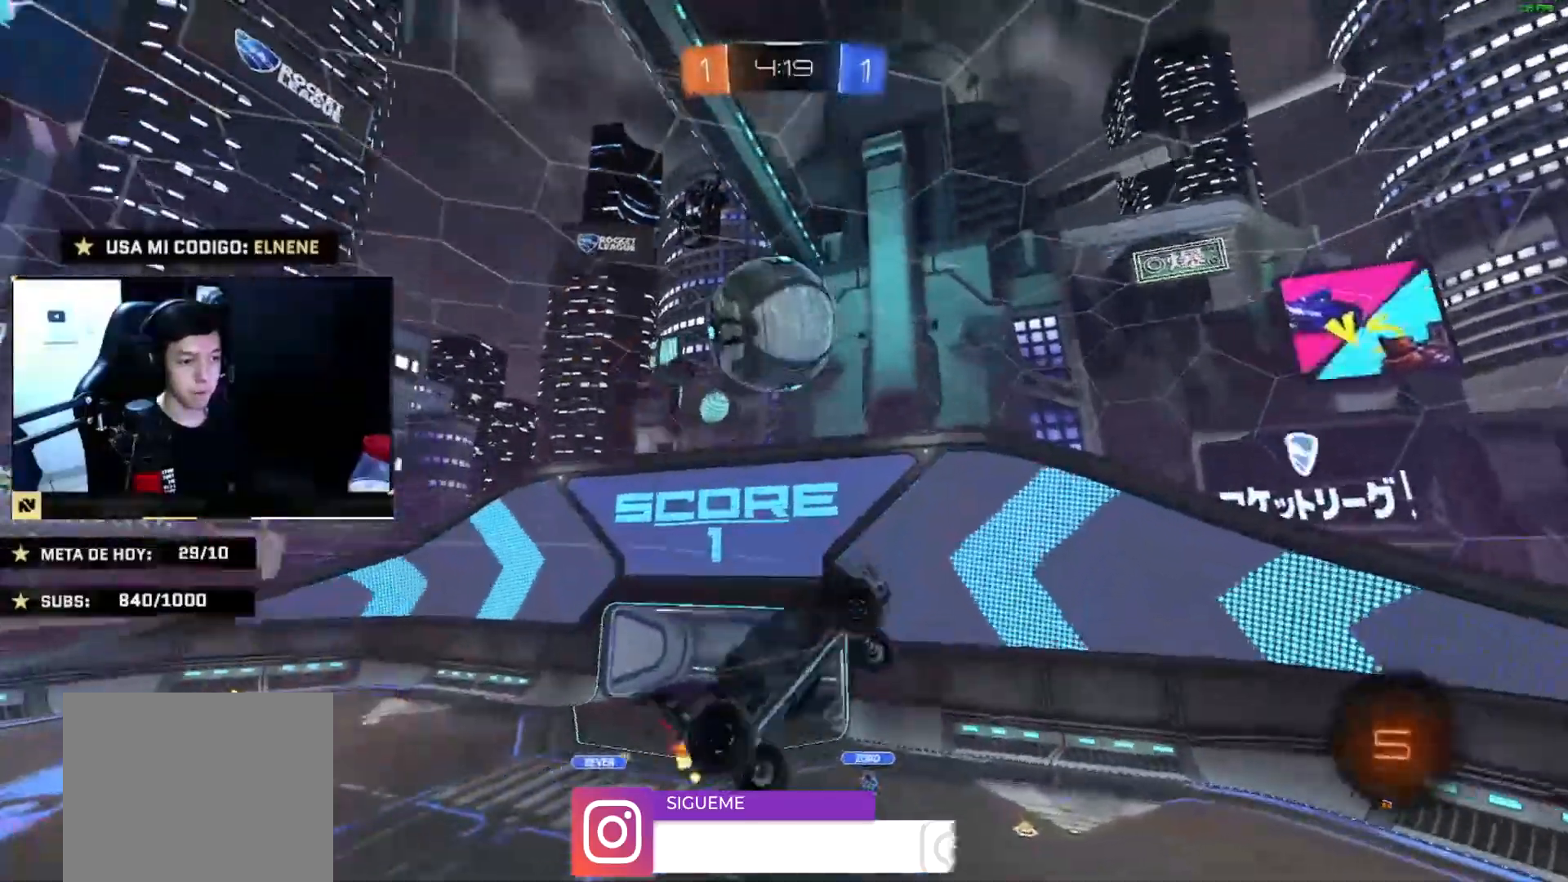
{"buttons": ["CIRCLE", "R2"], "left_stick": "right", "right_stick": "center", "events": [[100, "left_stick", "up-right"], [401, "CIRCLE", "down"], [467, "left_stick", "right"]]}
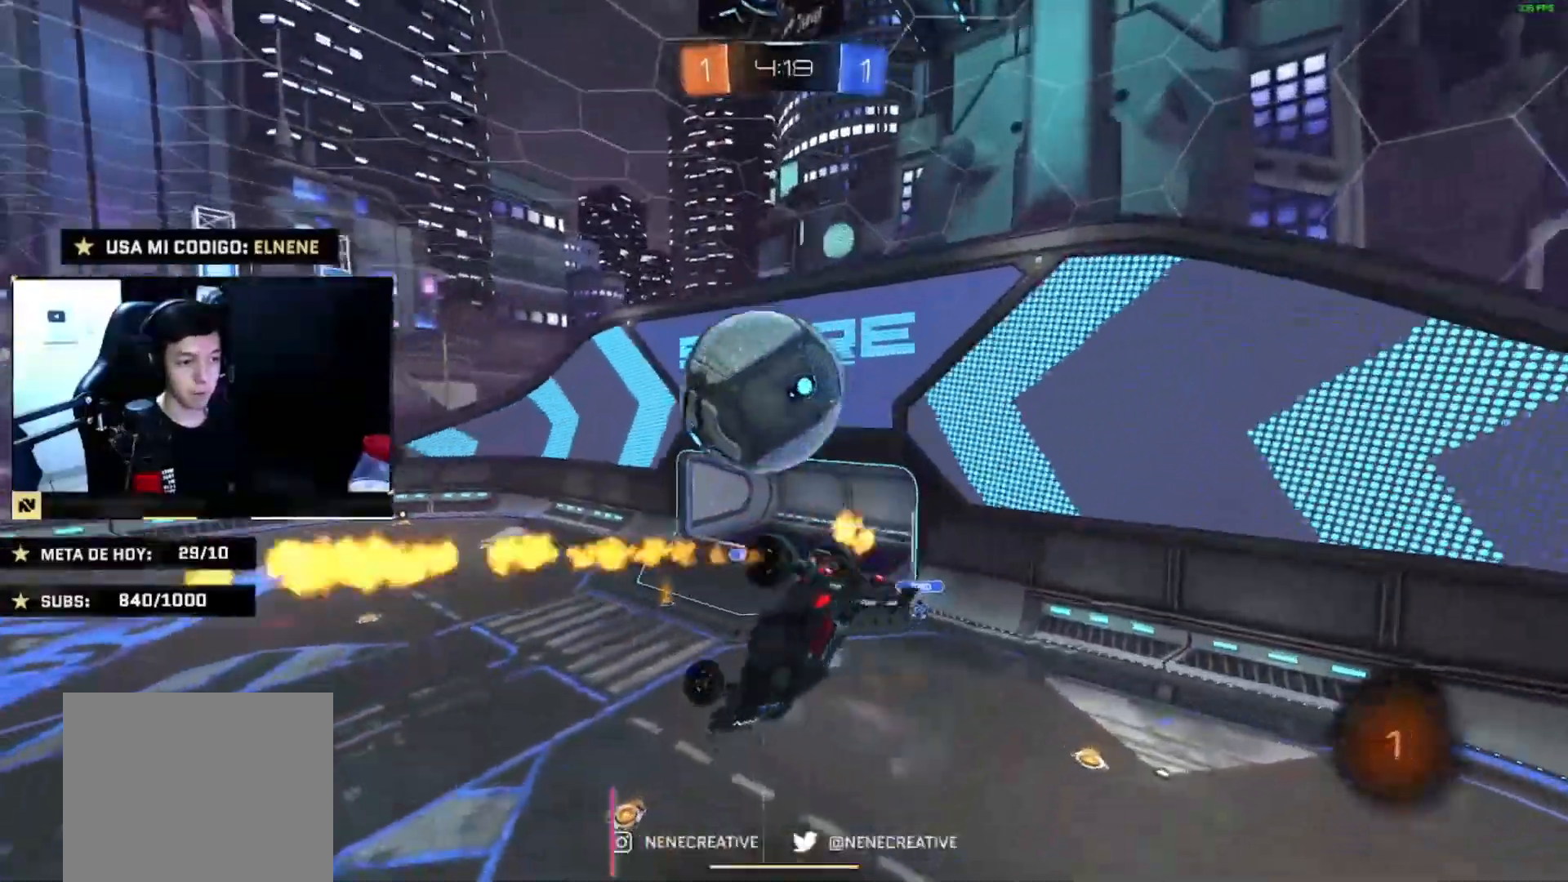
{"buttons": ["CIRCLE", "R2"], "left_stick": "center", "right_stick": "center", "events": [[33, "L2", "down"], [100, "TRIANGLE", "down"], [100, "left_stick", "down-right"], [133, "L2", "up"], [167, "TRIANGLE", "up"], [333, "left_stick", "up-right"], [434, "left_stick", "center"]]}
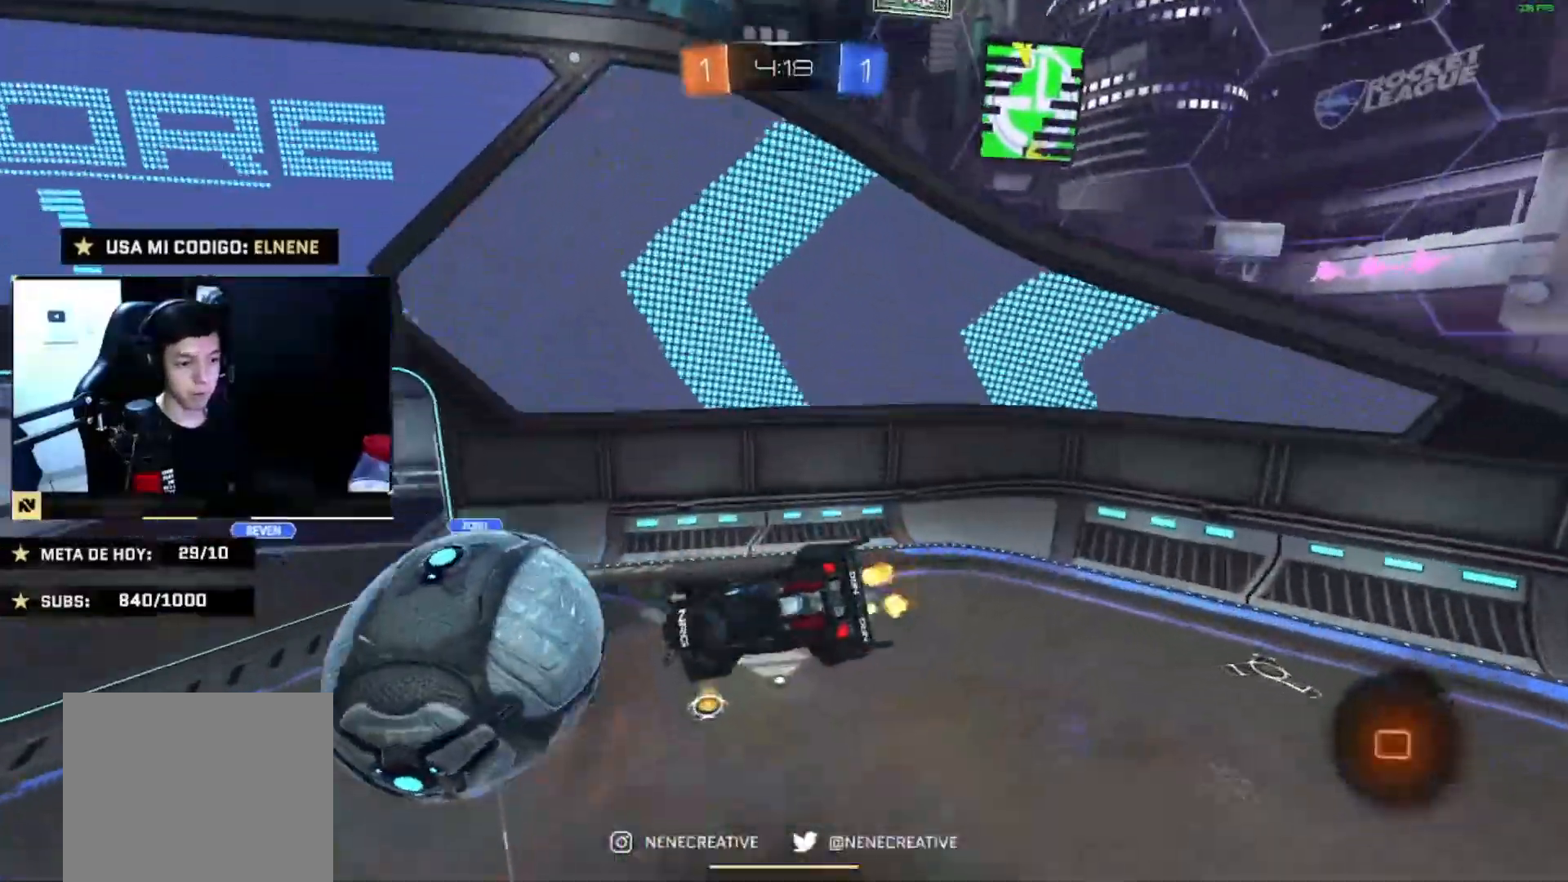
{"buttons": ["R2"], "left_stick": "right", "right_stick": "center", "events": [[67, "left_stick", "up-right"], [167, "left_stick", "right"], [201, "TRIANGLE", "down"], [267, "CIRCLE", "up"], [267, "left_stick", "center"], [301, "TRIANGLE", "up"], [334, "left_stick", "right"]]}
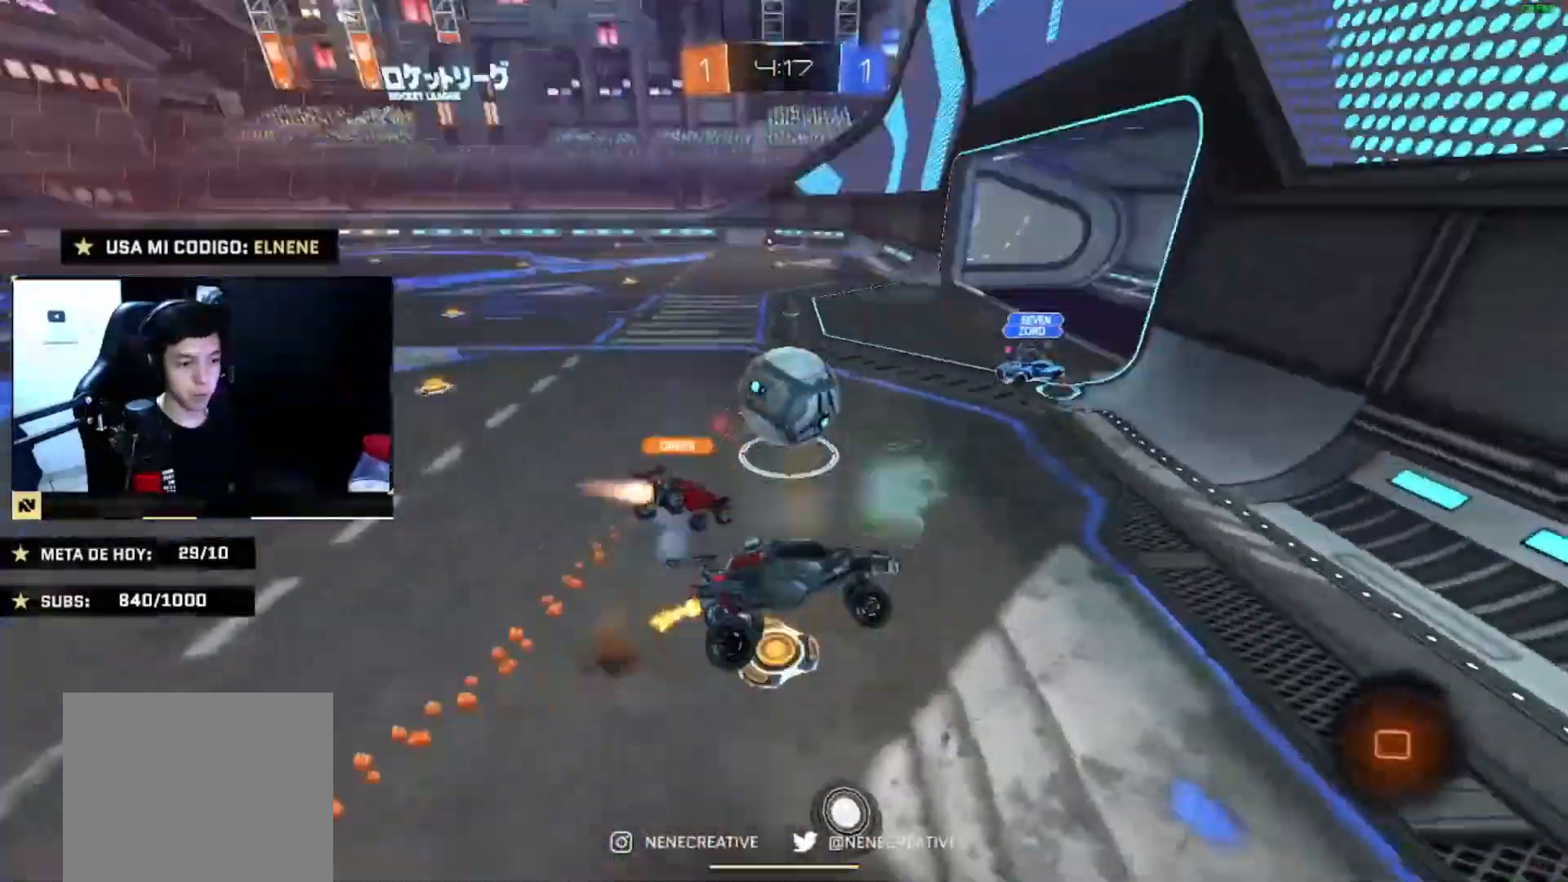
{"buttons": ["R2"], "left_stick": "right", "right_stick": "center", "events": []}
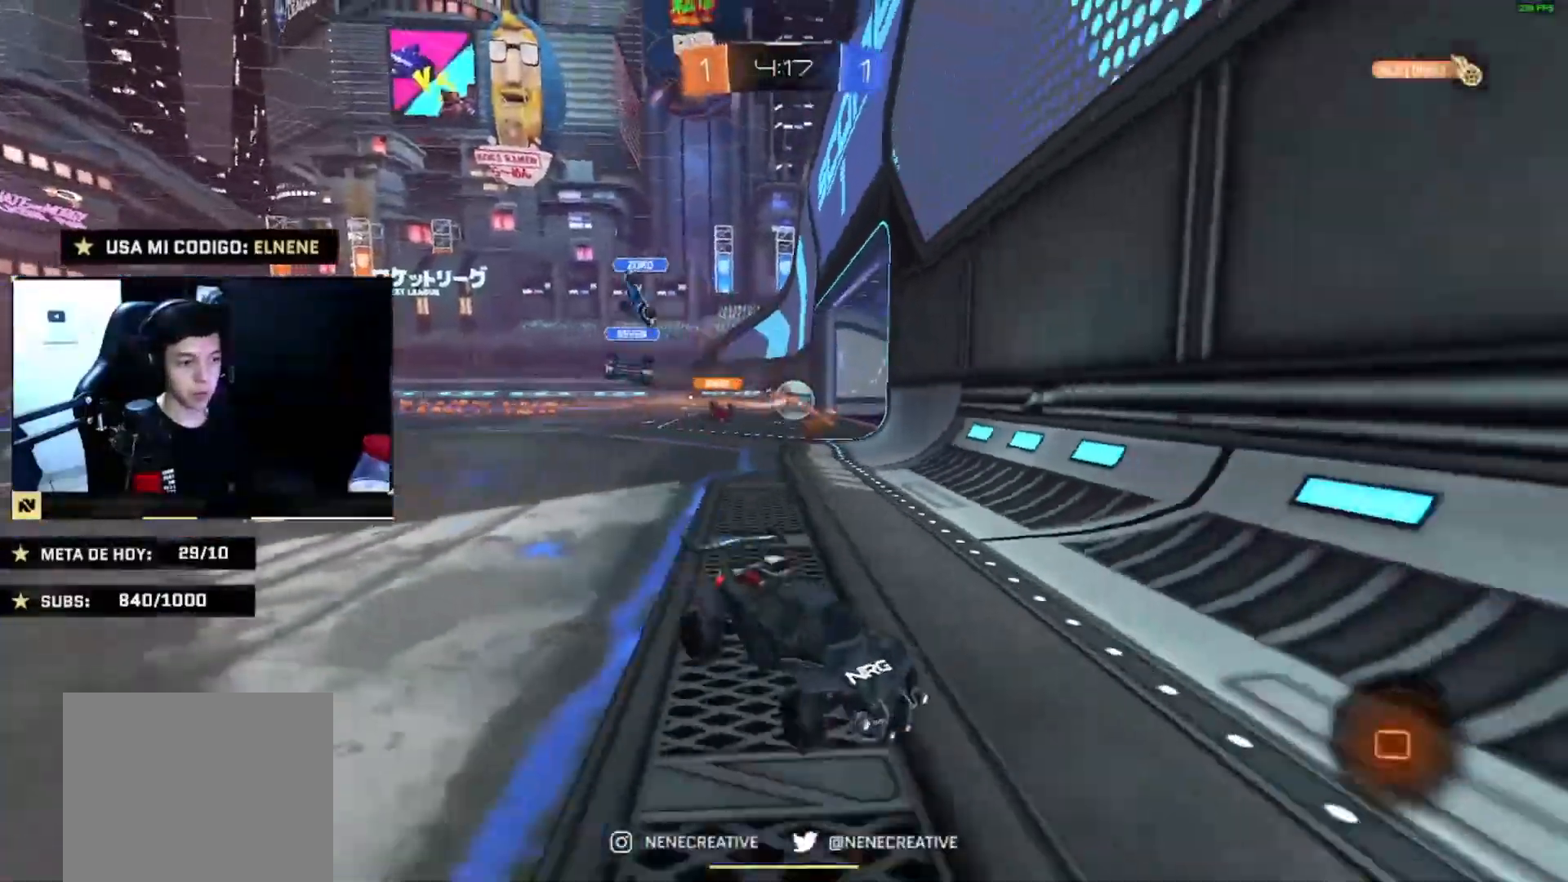
{"buttons": ["CIRCLE", "R2"], "left_stick": "center", "right_stick": "center", "events": [[167, "CIRCLE", "down"], [401, "left_stick", "center"]]}
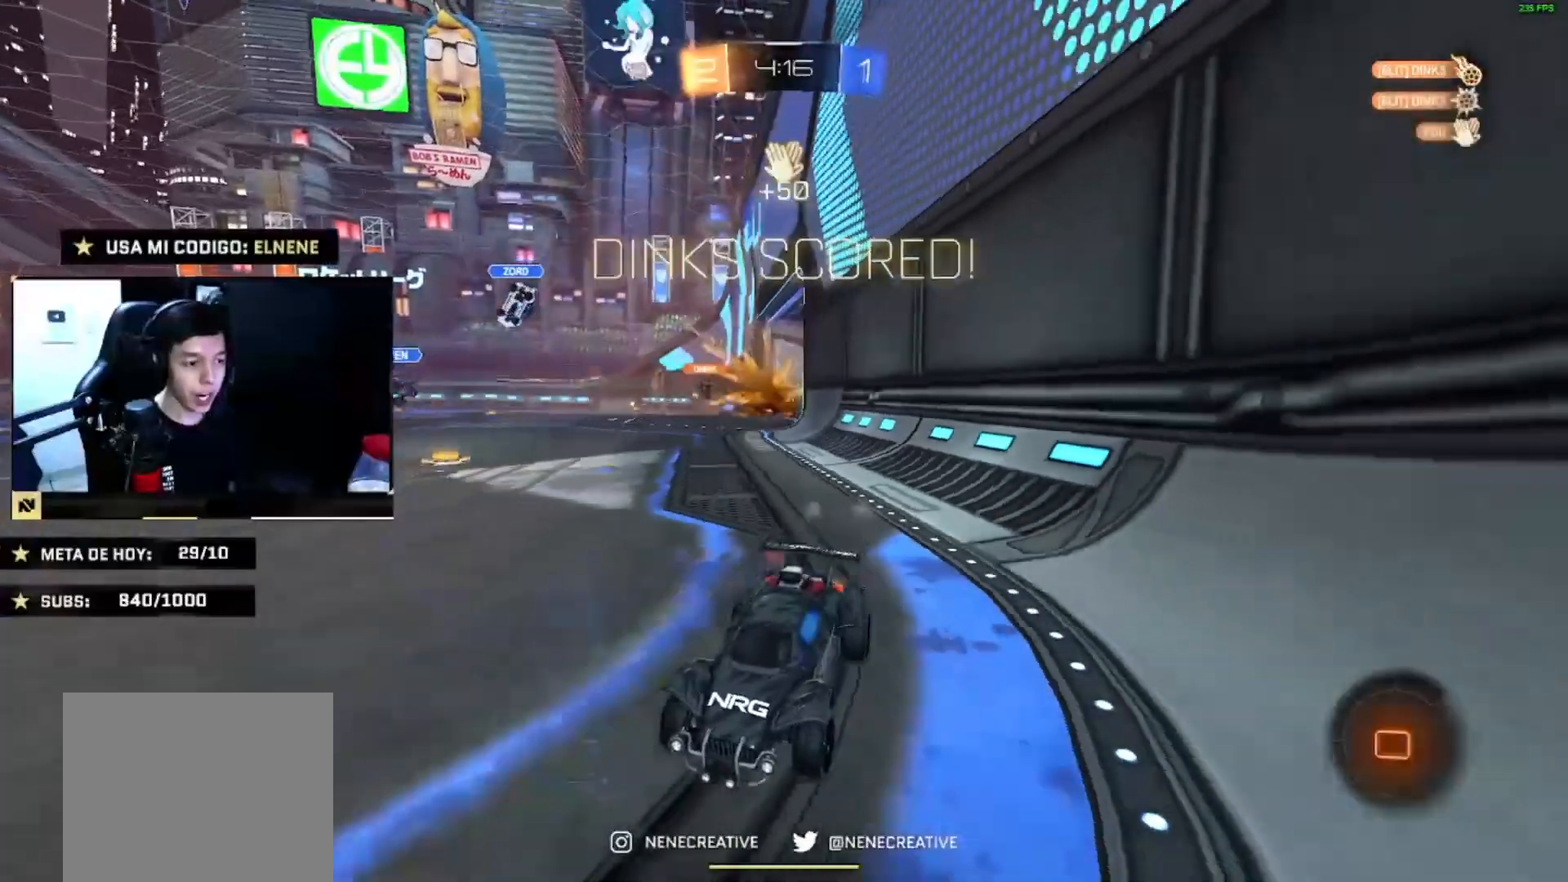
{"buttons": ["CIRCLE", "R2"], "left_stick": "center", "right_stick": "center", "events": []}
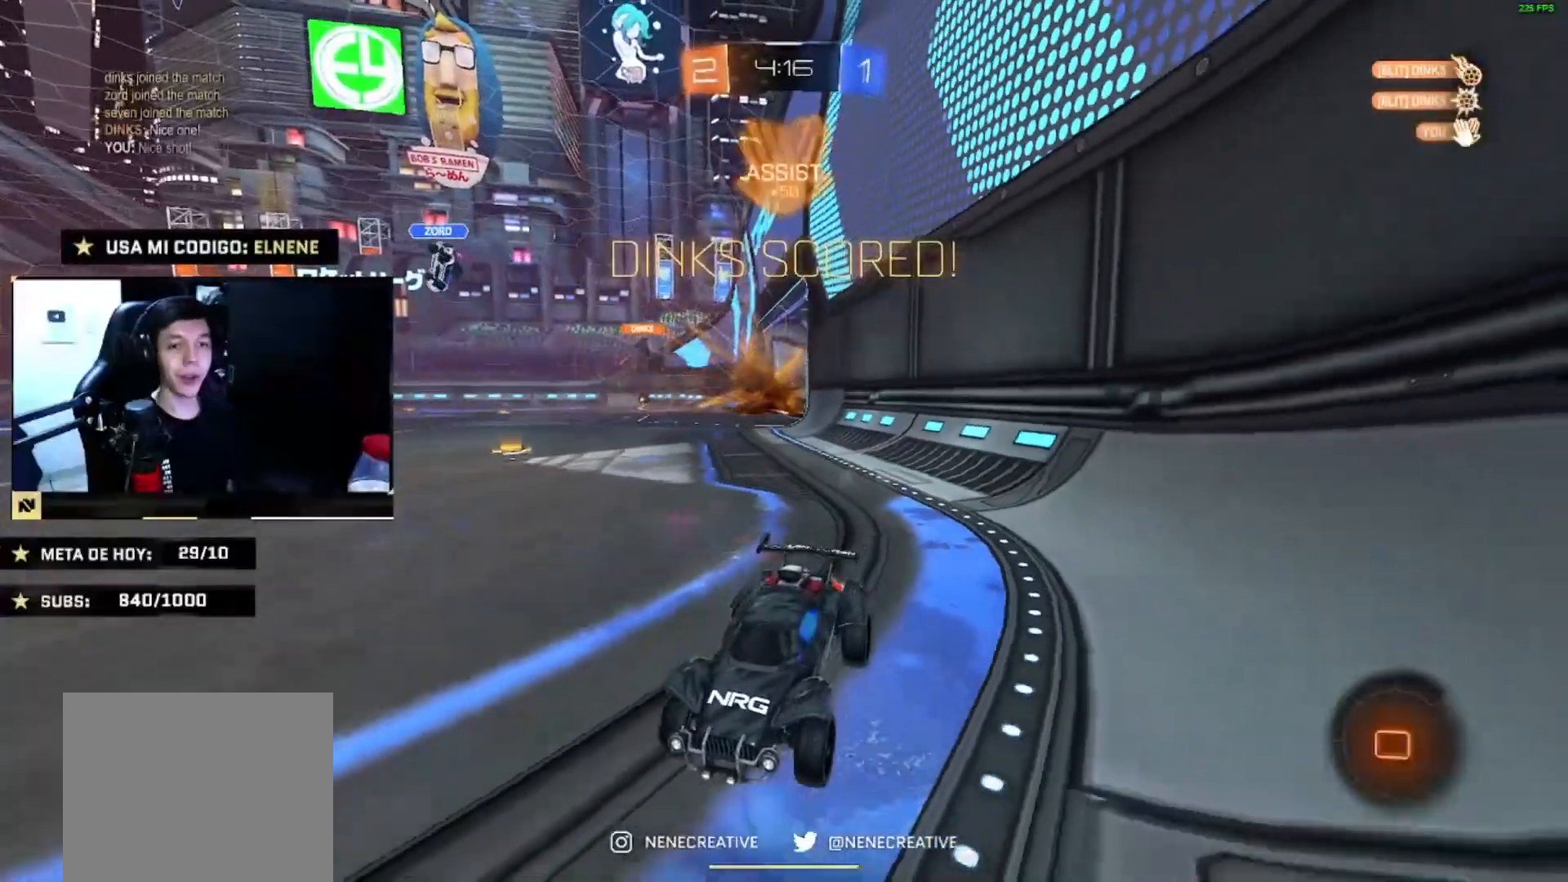
{"buttons": ["CIRCLE", "R2"], "left_stick": "right", "right_stick": "center", "events": [[67, "left_stick", "right"]]}